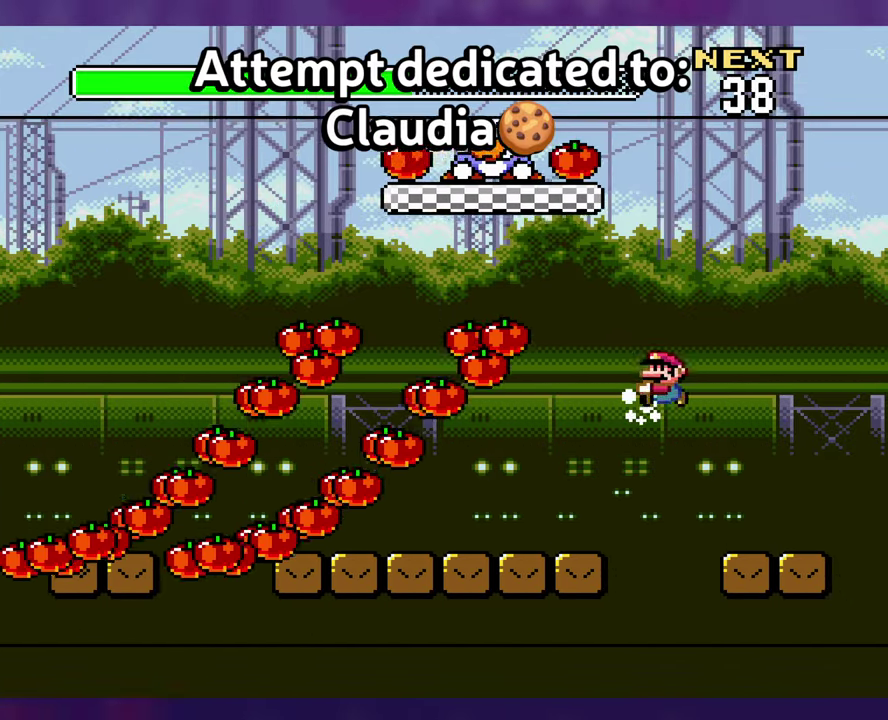
Gameplay with a controller (Nintendo layout); each line is a JSON object with the inputs held at the frame after it. "events" lists button and stick changes between this image and that frame as [ms after this image, input, new state], when the widget could be followed in between. Not read: B L1 L3 R3 SELECT Y.
{"buttons": ["DPAD_LEFT"], "events": []}
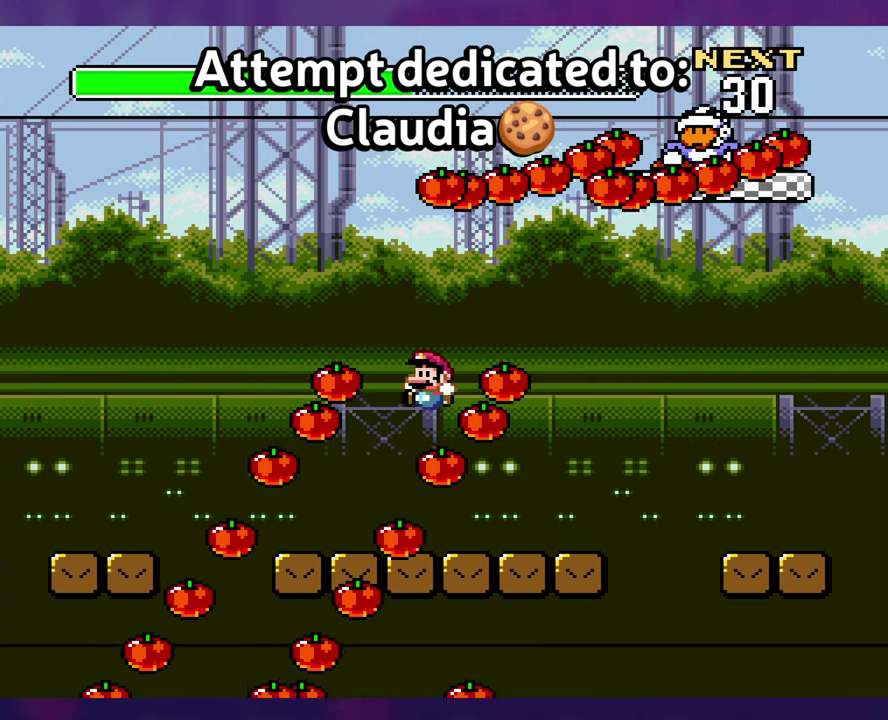
{"buttons": ["DPAD_LEFT"], "events": [[50, "DPAD_UP", "down"], [67, "DPAD_LEFT", "up"], [100, "DPAD_RIGHT", "down"], [100, "DPAD_UP", "up"], [334, "DPAD_RIGHT", "up"], [350, "DPAD_LEFT", "down"]]}
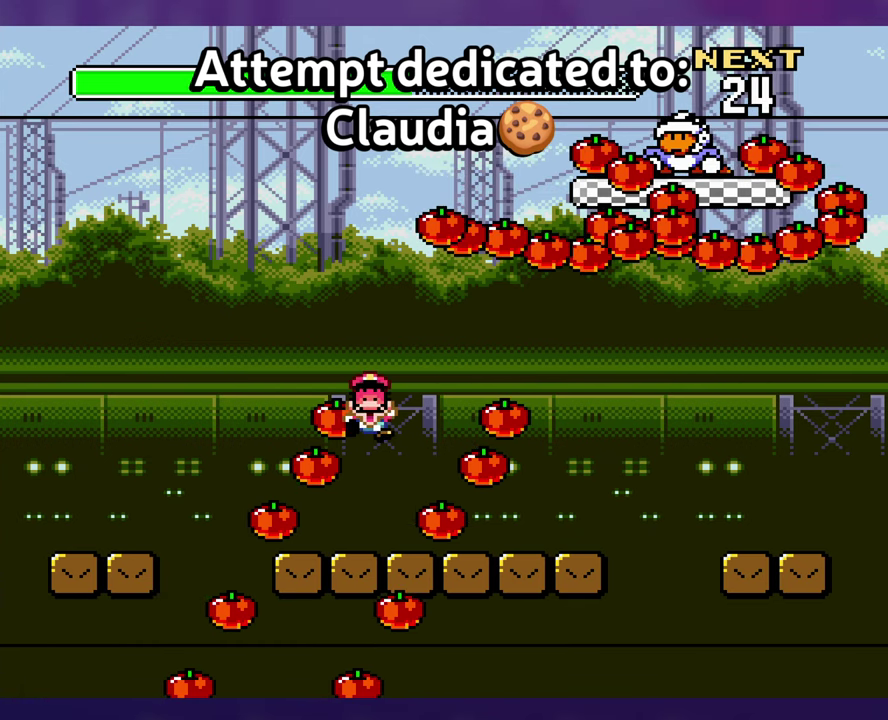
{"buttons": [], "events": [[234, "DPAD_LEFT", "up"]]}
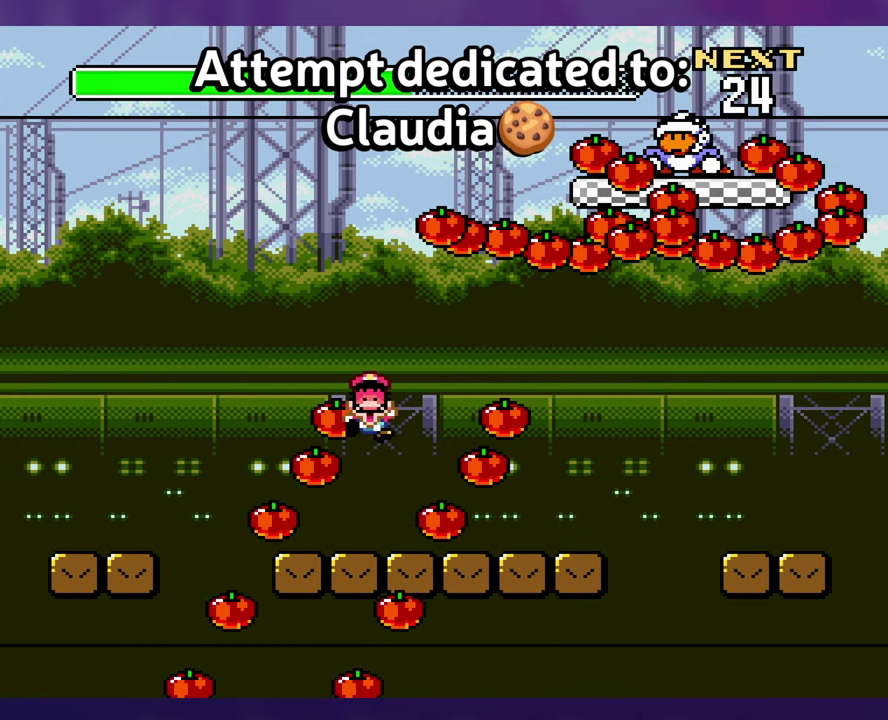
{"buttons": [], "events": []}
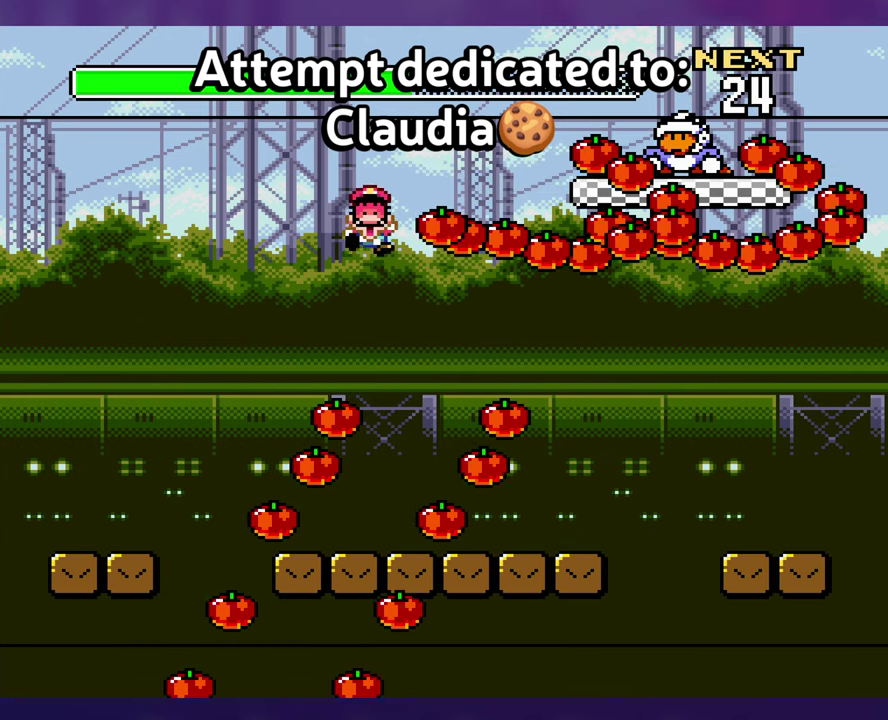
{"buttons": [], "events": []}
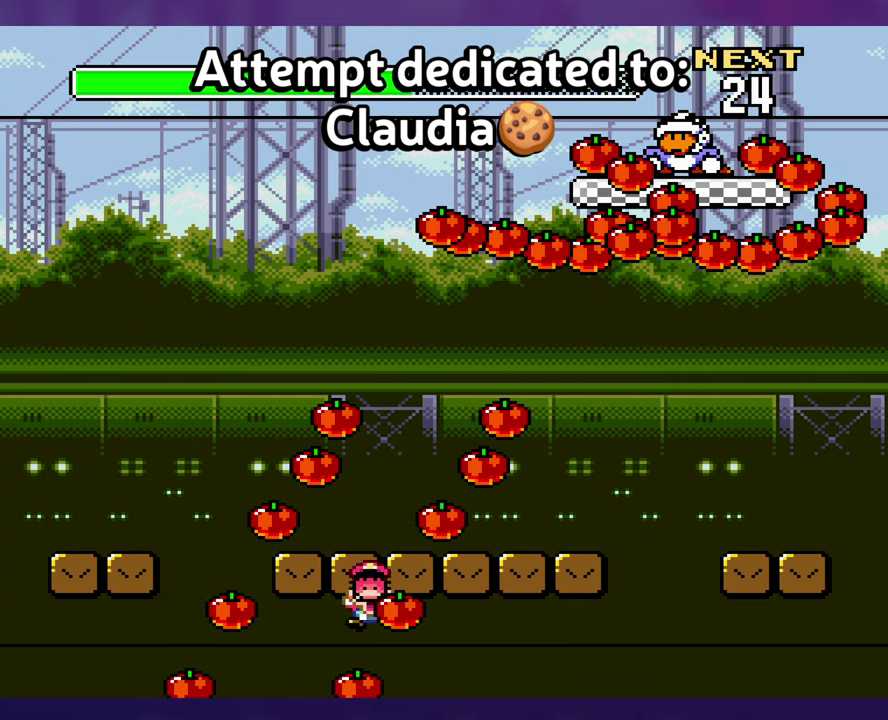
{"buttons": [], "events": []}
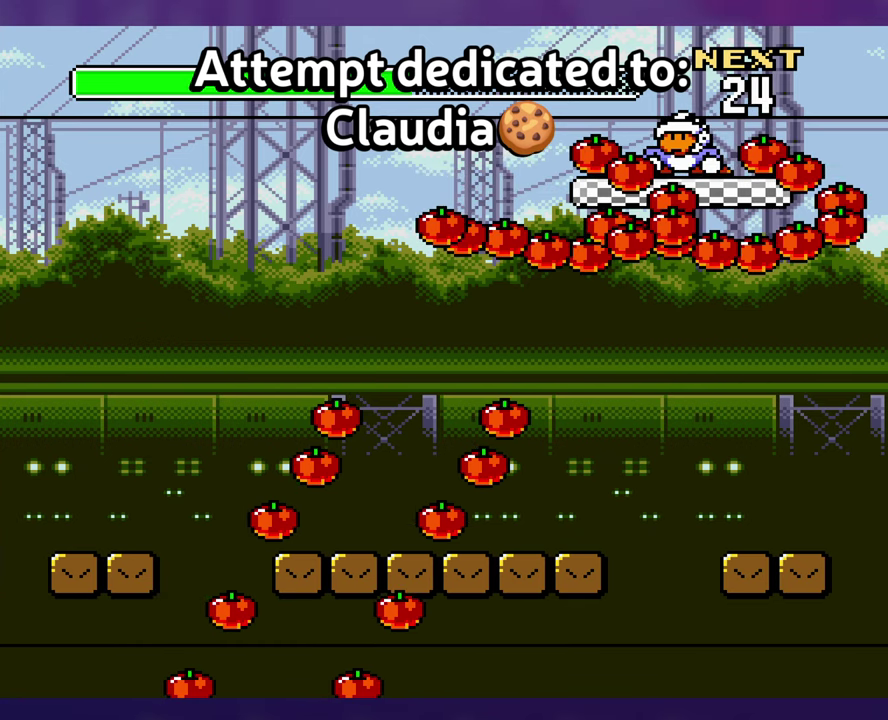
{"buttons": [], "events": []}
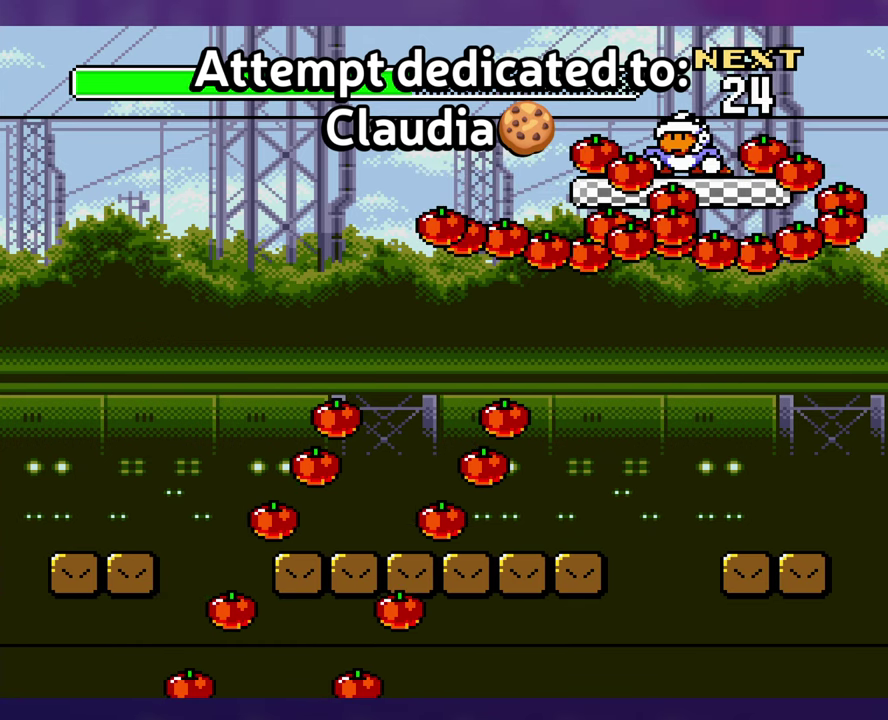
{"buttons": [], "events": []}
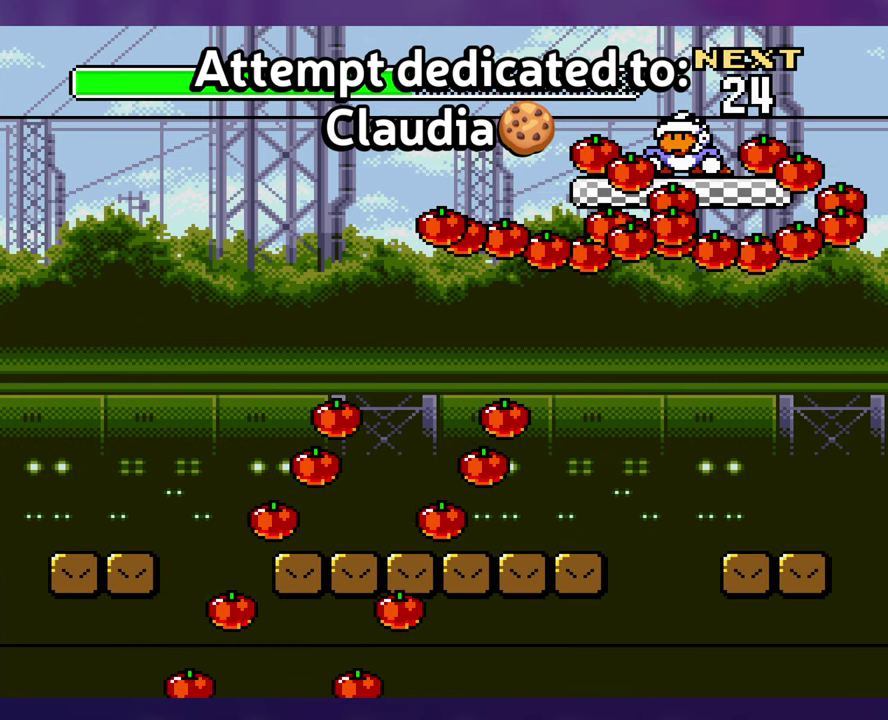
{"buttons": [], "events": []}
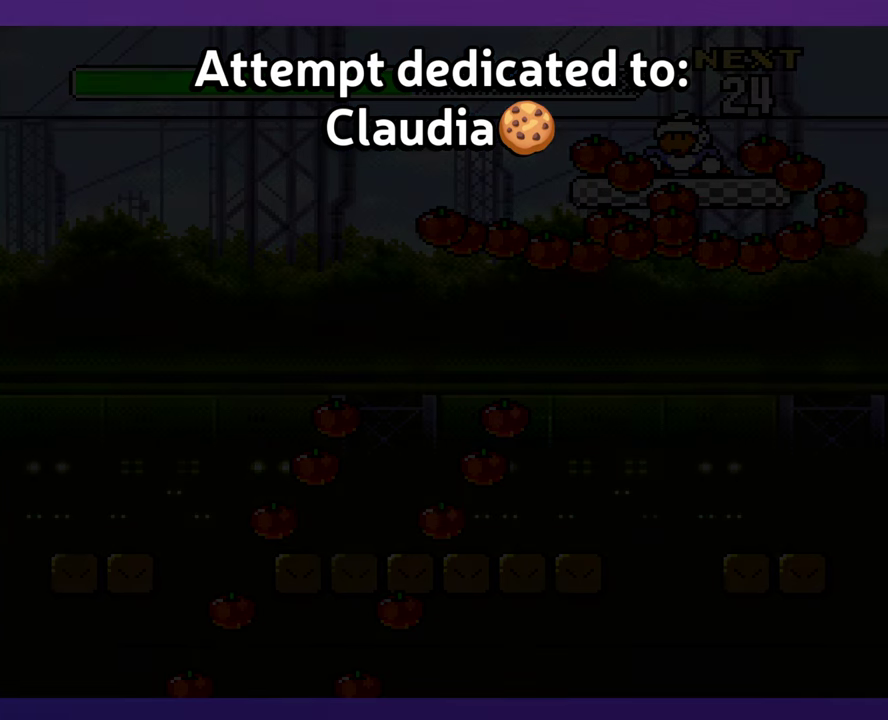
{"buttons": [], "events": []}
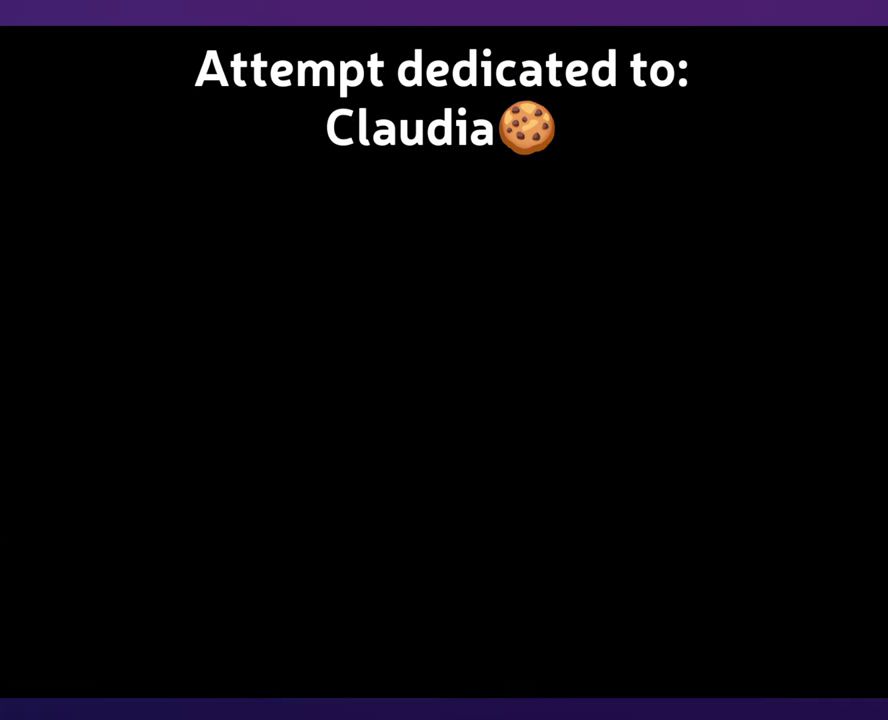
{"buttons": [], "events": []}
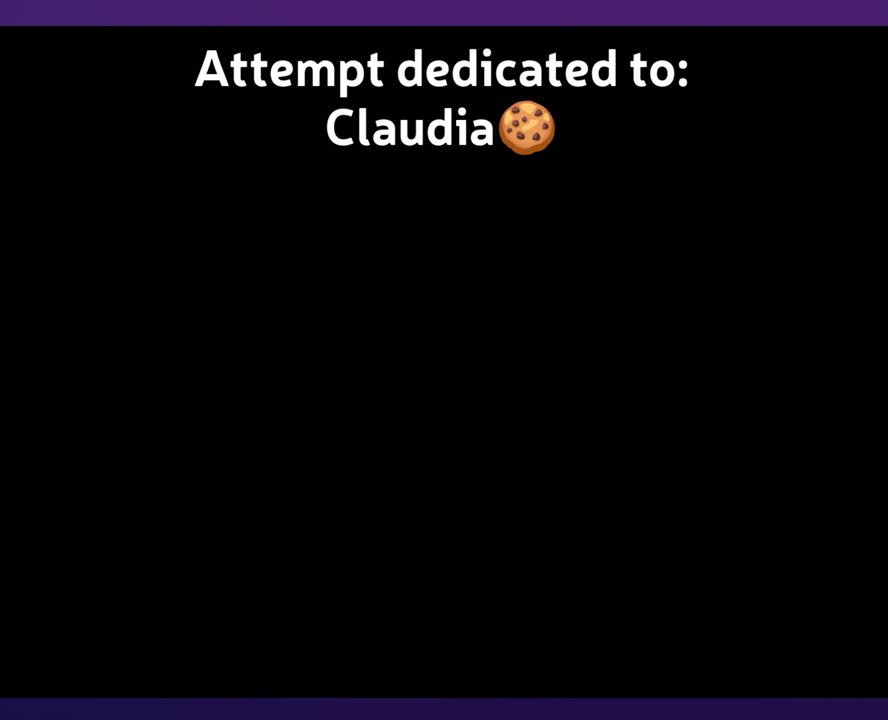
{"buttons": [], "events": []}
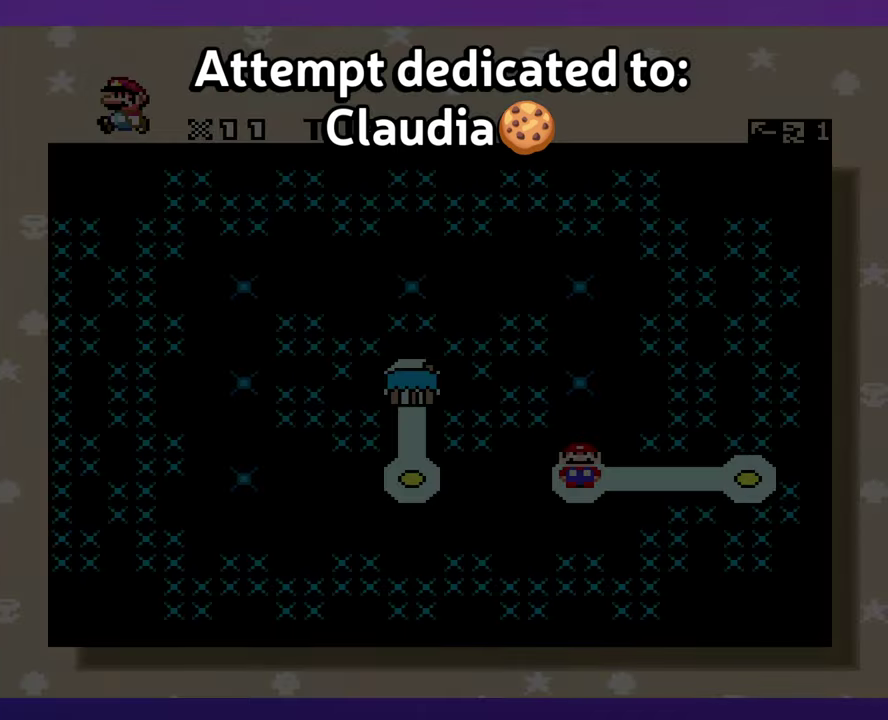
{"buttons": [], "events": [[383, "A", "down"], [483, "A", "up"]]}
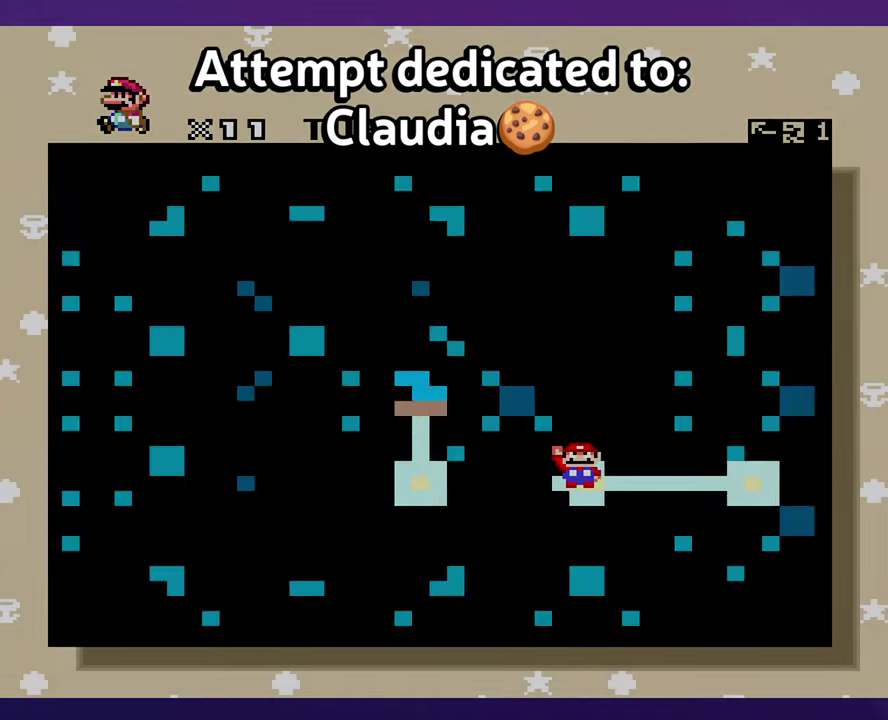
{"buttons": [], "events": [[66, "A", "down"], [166, "A", "up"]]}
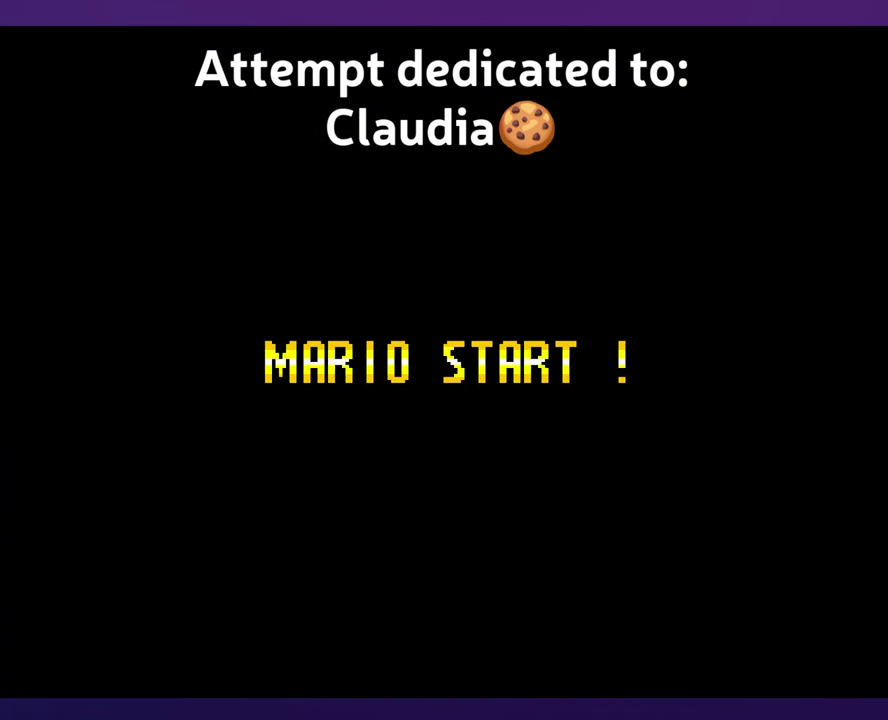
{"buttons": [], "events": []}
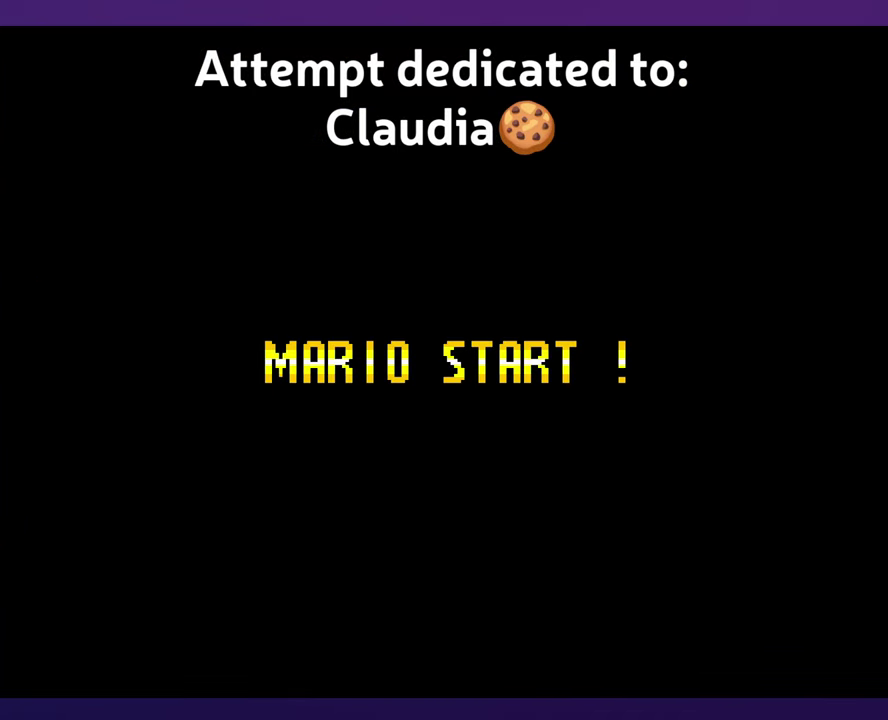
{"buttons": [], "events": []}
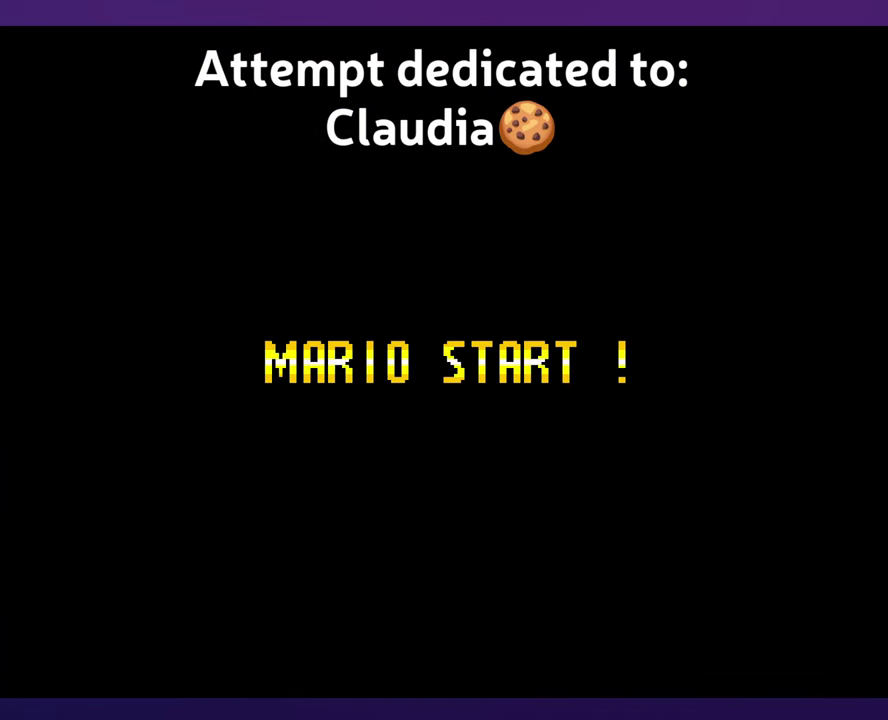
{"buttons": [], "events": []}
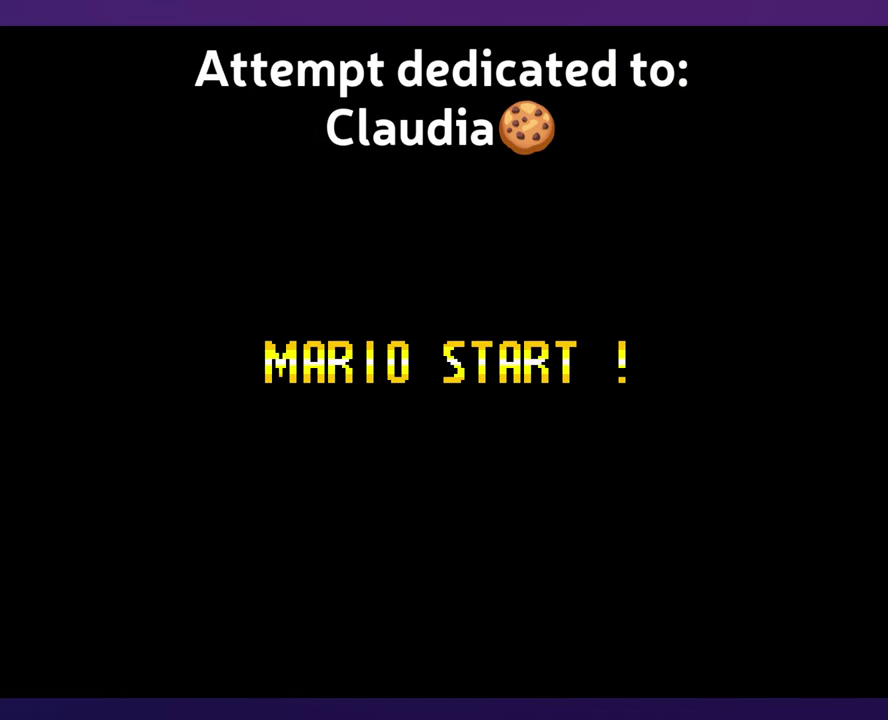
{"buttons": [], "events": []}
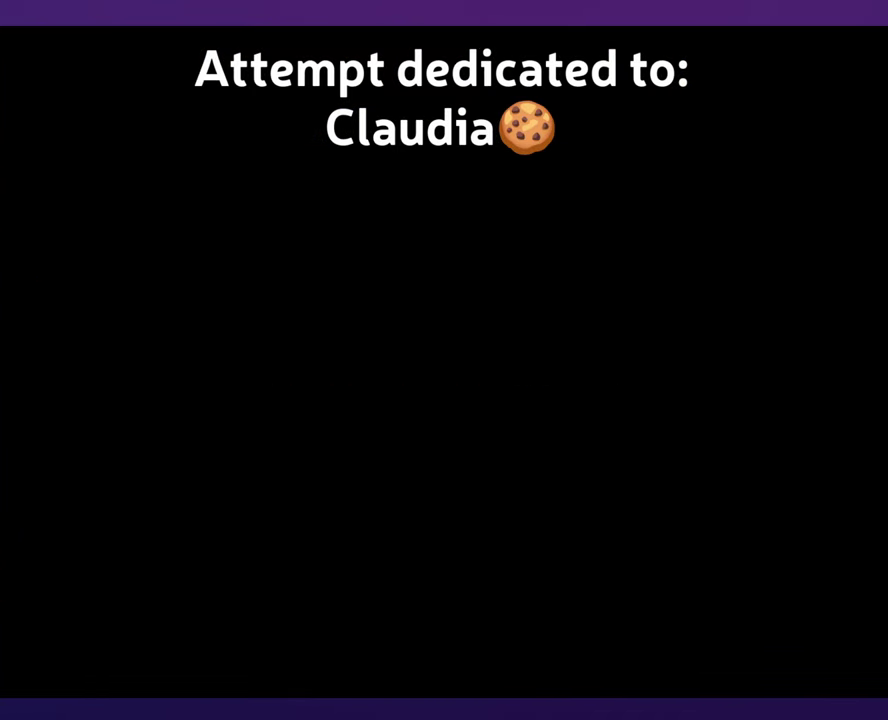
{"buttons": [], "events": []}
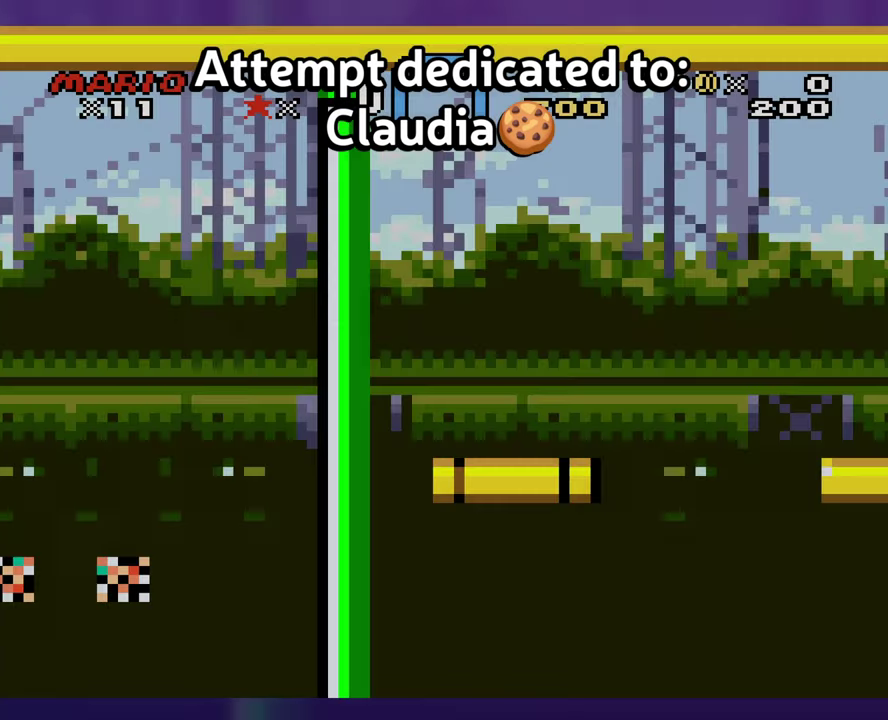
{"buttons": [], "events": [[283, "A", "down"], [416, "A", "up"]]}
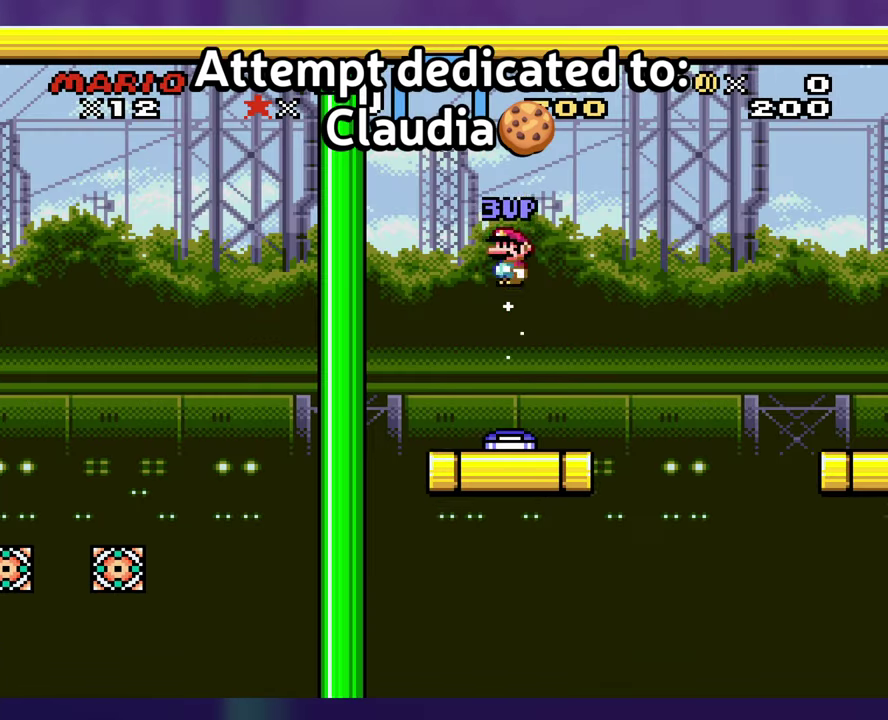
{"buttons": ["DPAD_RIGHT"], "events": [[250, "DPAD_RIGHT", "down"]]}
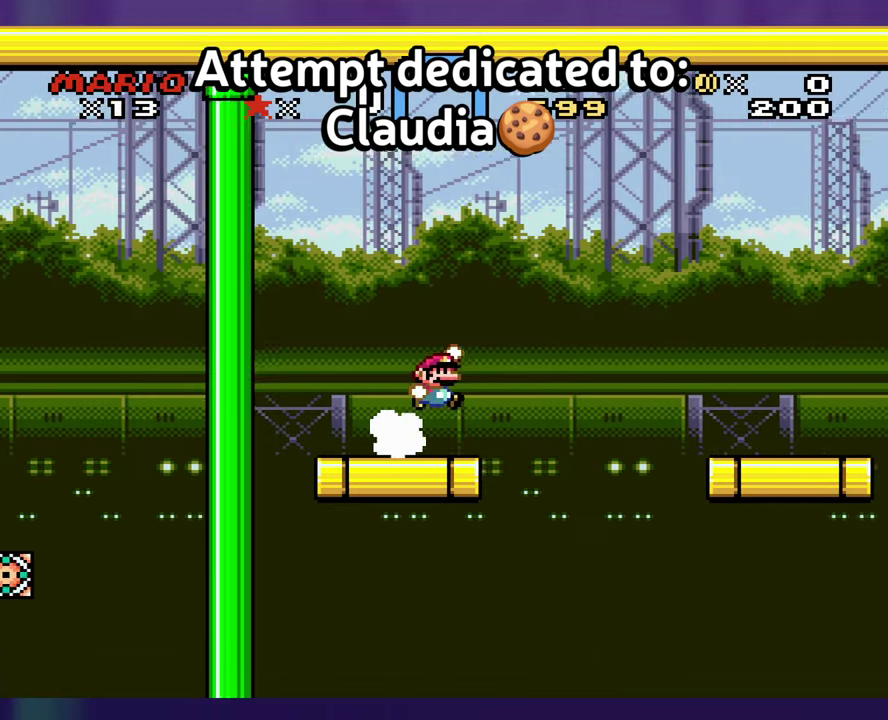
{"buttons": ["DPAD_RIGHT"], "events": []}
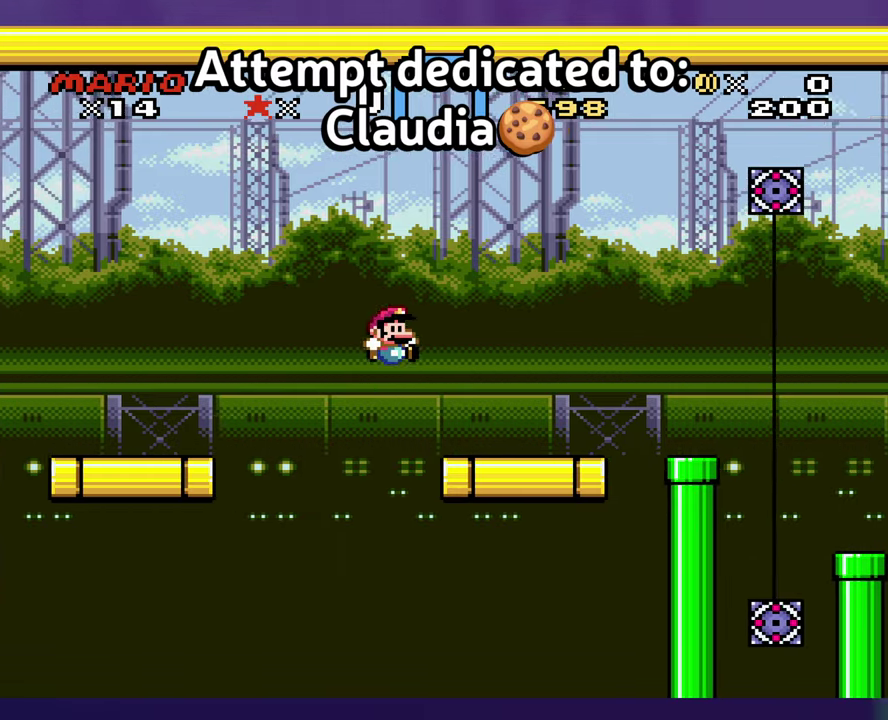
{"buttons": ["DPAD_RIGHT"], "events": []}
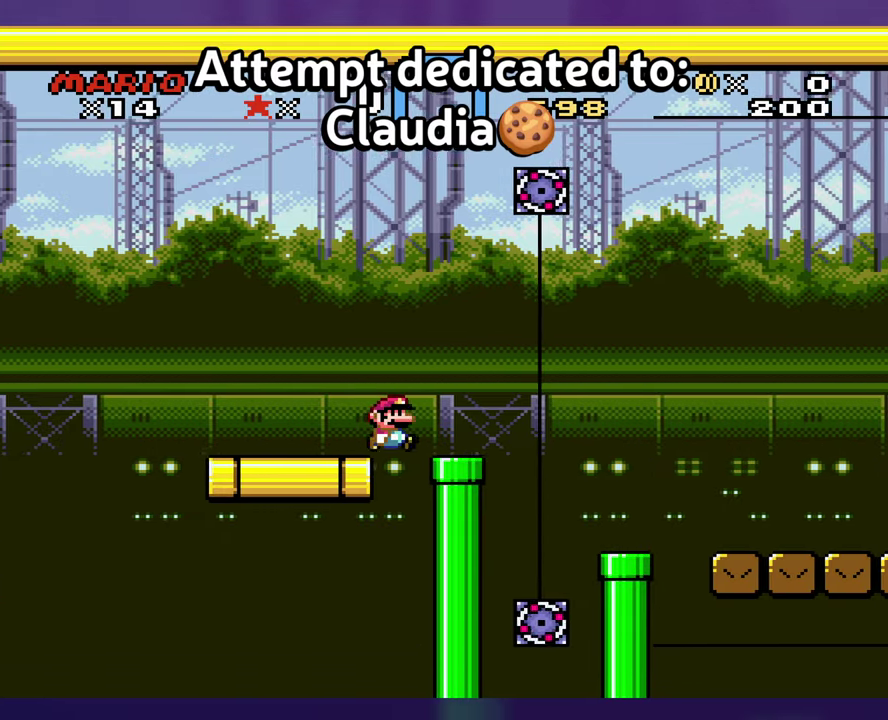
{"buttons": ["DPAD_RIGHT"], "events": []}
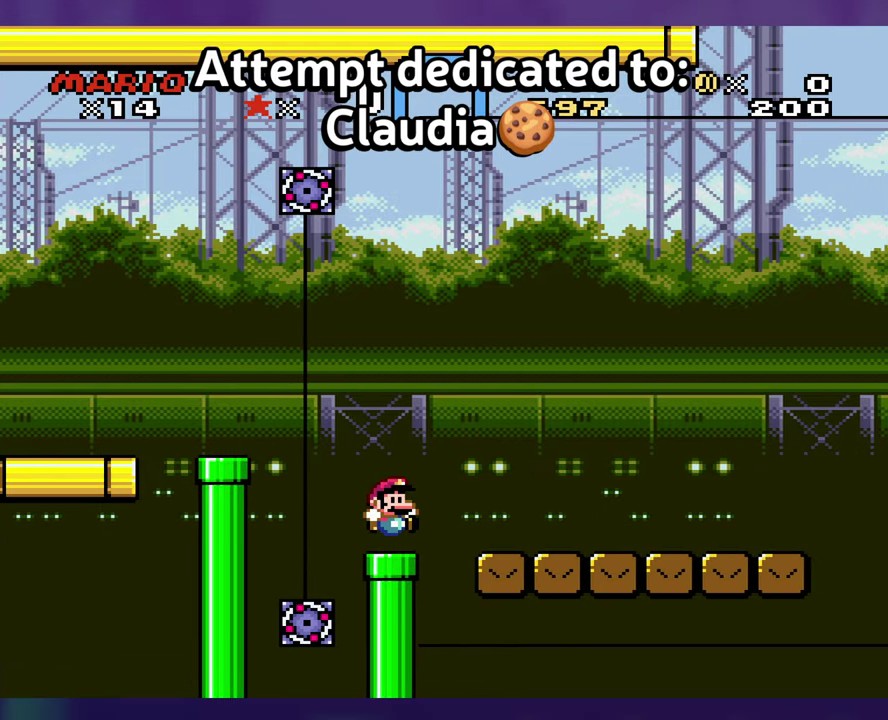
{"buttons": ["X", "DPAD_RIGHT"], "events": [[383, "X", "down"]]}
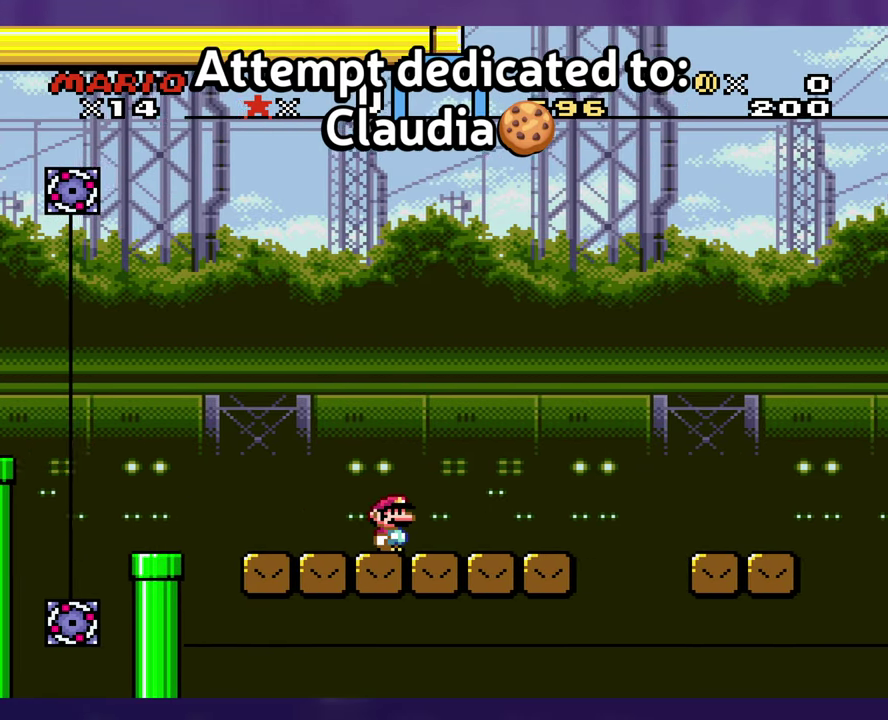
{"buttons": ["A", "X", "DPAD_RIGHT"], "events": [[283, "A", "down"]]}
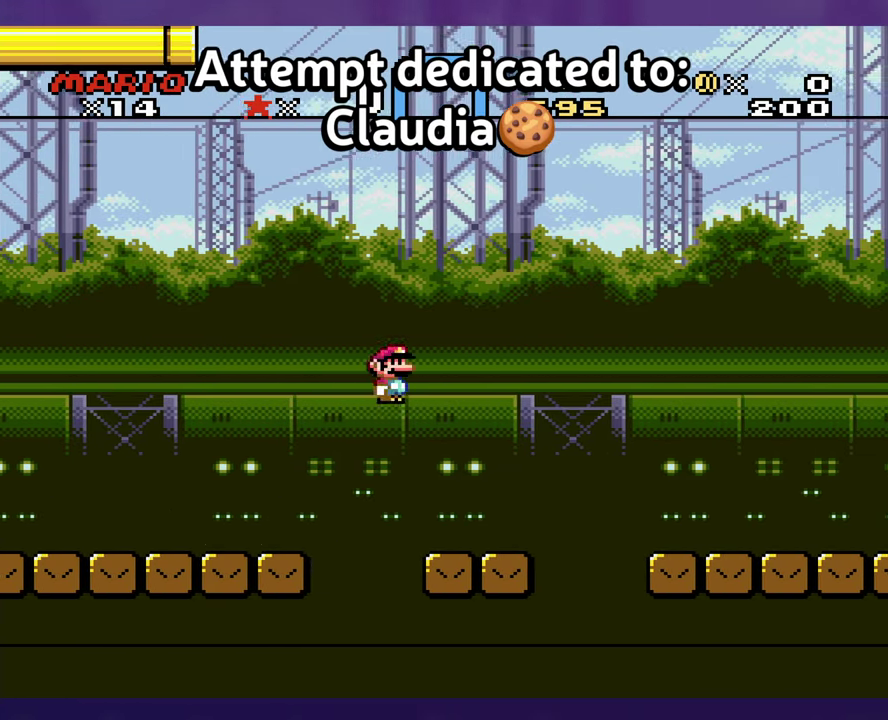
{"buttons": ["DPAD_RIGHT"], "events": [[150, "A", "up"], [200, "X", "up"]]}
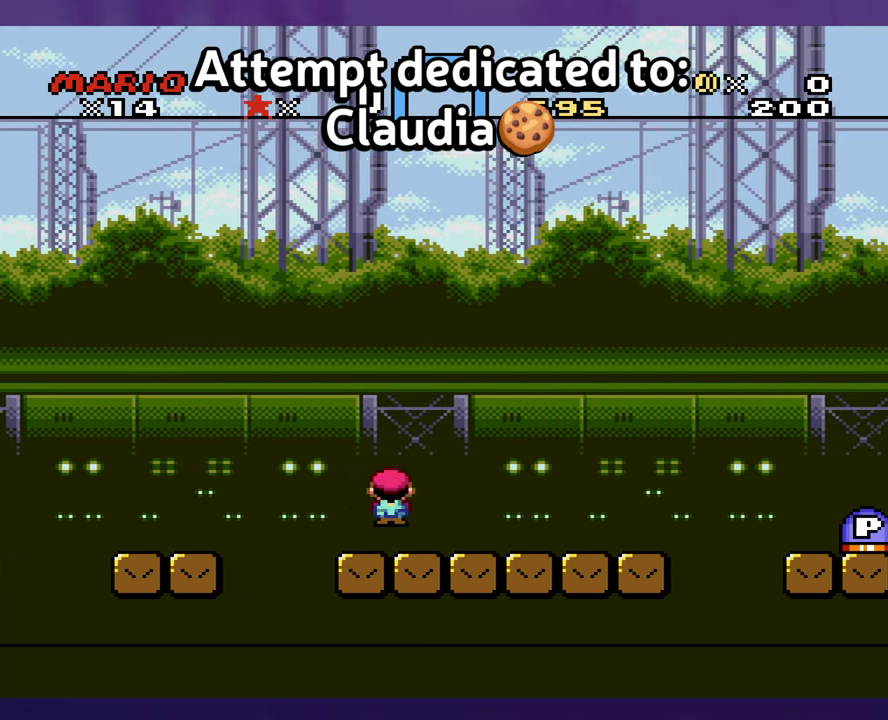
{"buttons": [], "events": [[350, "DPAD_RIGHT", "up"]]}
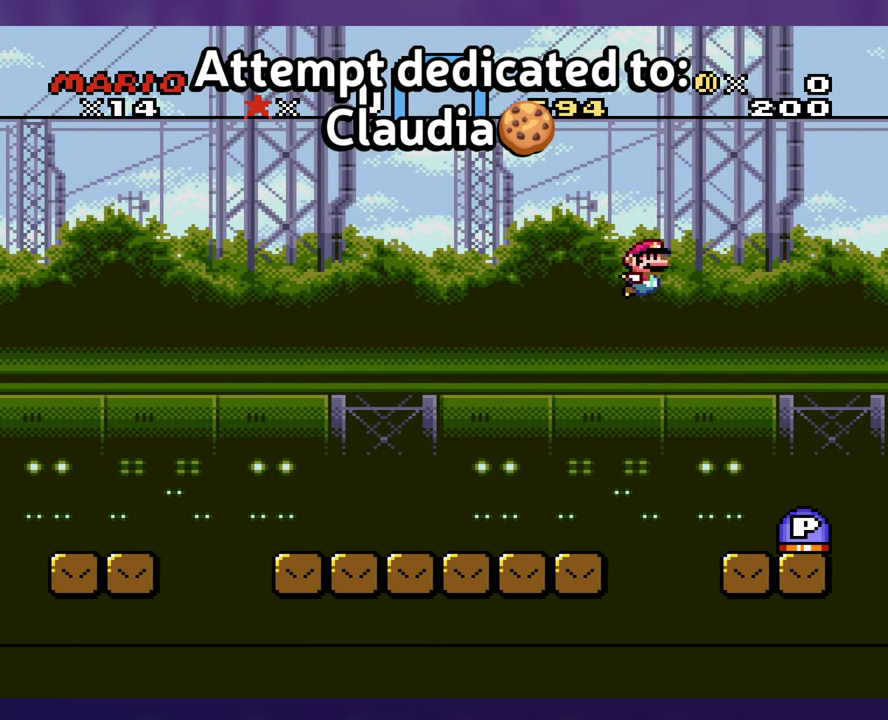
{"buttons": ["A"], "events": [[67, "DPAD_LEFT", "down"], [300, "DPAD_LEFT", "up"], [417, "A", "down"]]}